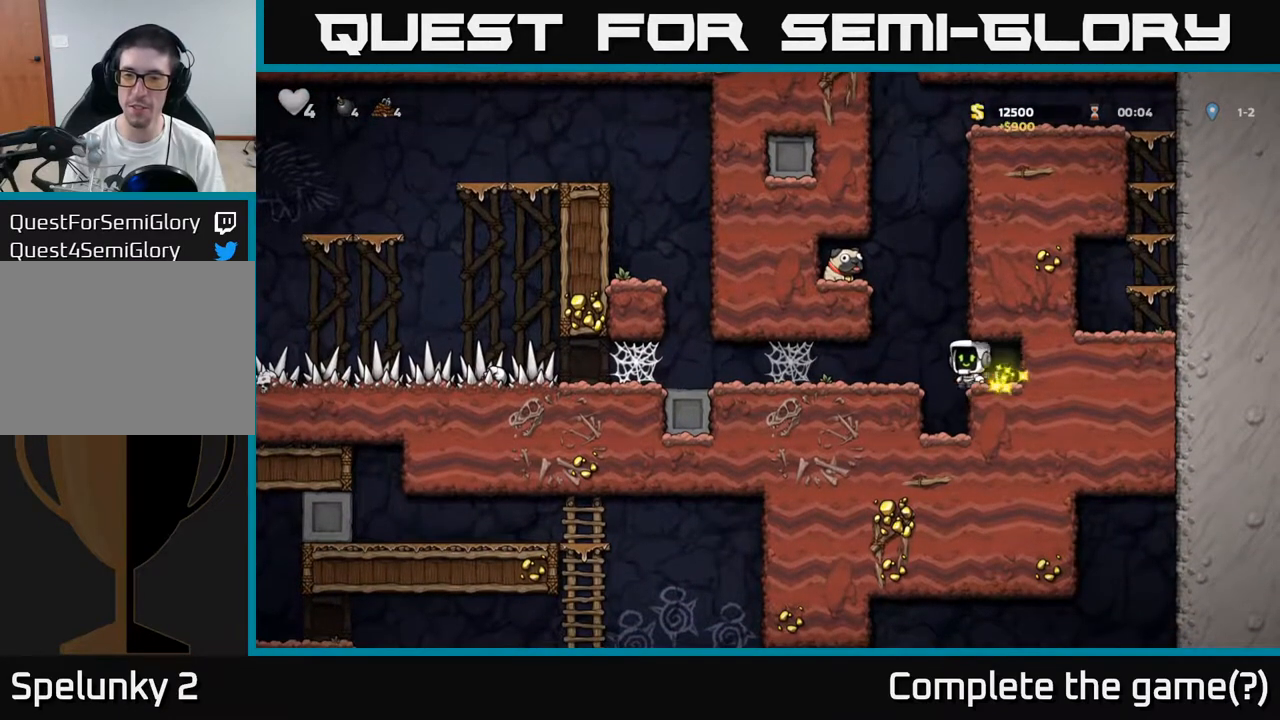
Gameplay with a controller (Xbox layout); each line is a JSON object with the inputs held at the frame after it. "events" lists button and stick changes between this image and that frame as [ms after this image, input, new state], when the widget could be followed in between. Not read: right_stick.
{"buttons": ["A"], "left_stick": "left", "events": [[33, "A", "down"], [250, "A", "up"], [450, "A", "down"]]}
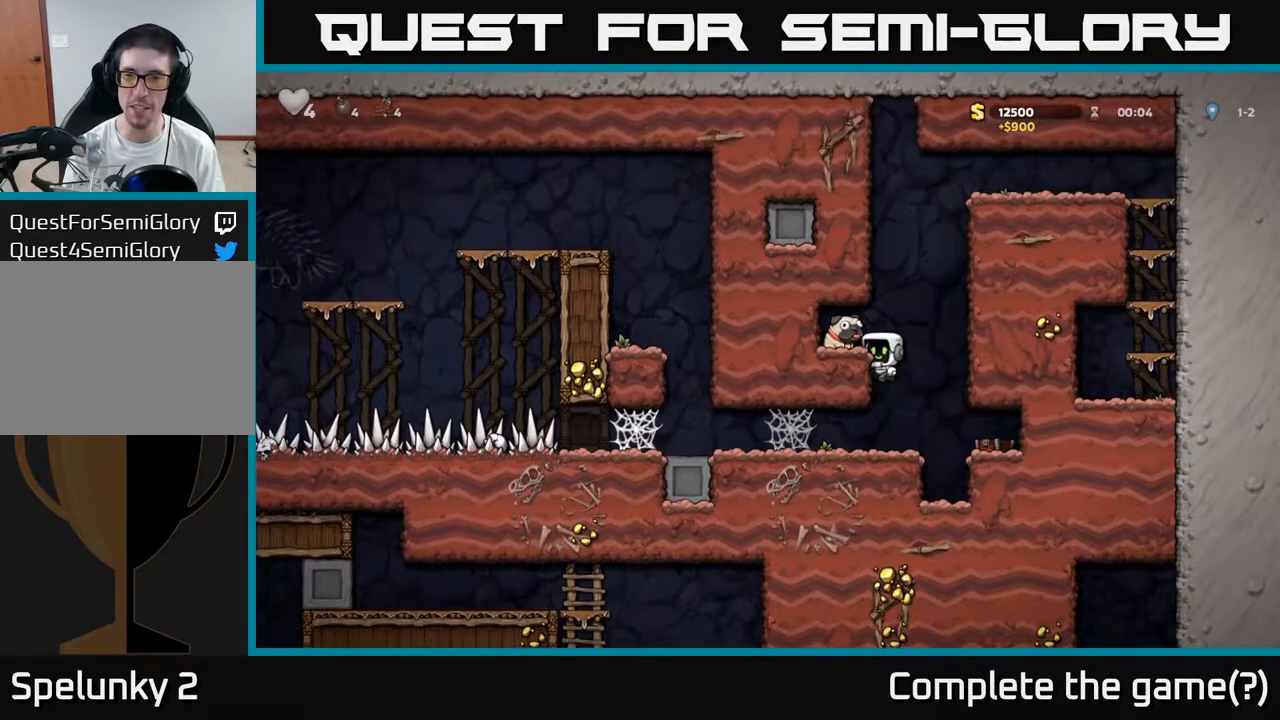
{"buttons": [], "left_stick": "right", "events": [[50, "A", "up"], [250, "left_stick", "down"], [350, "X", "down"], [433, "X", "up"], [467, "left_stick", "right"]]}
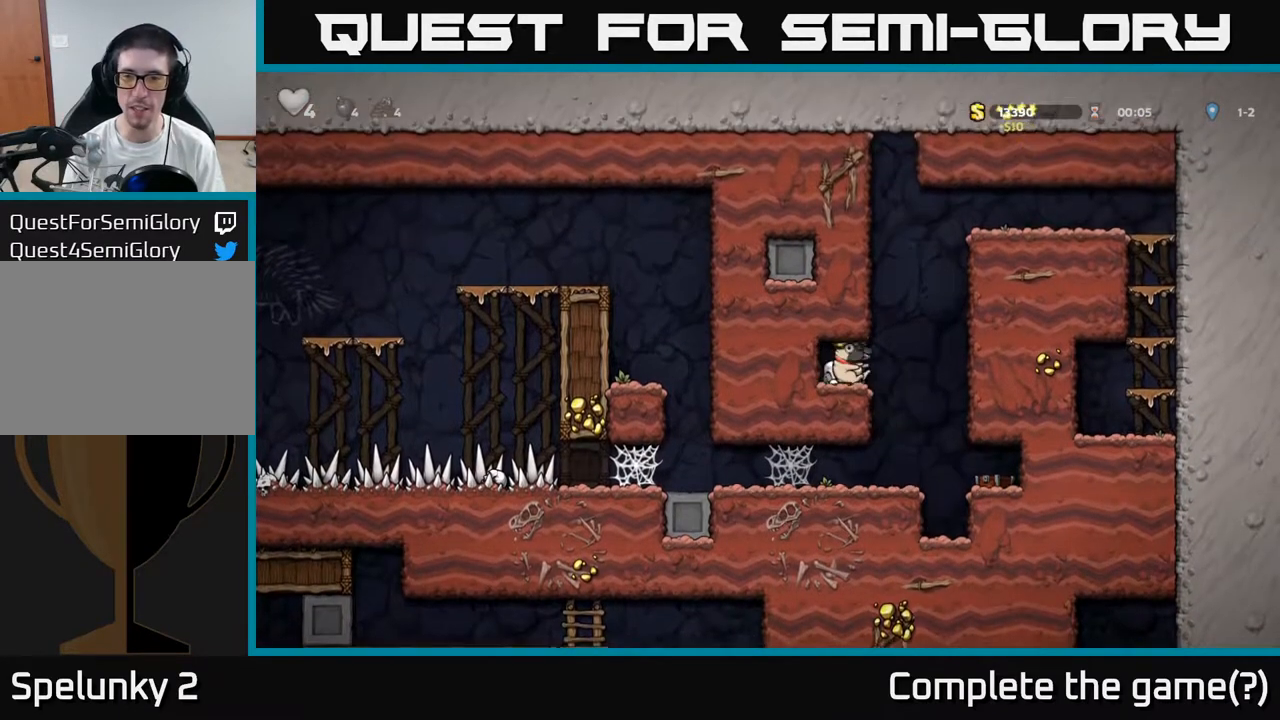
{"buttons": [], "left_stick": "left", "events": [[200, "left_stick", "left"]]}
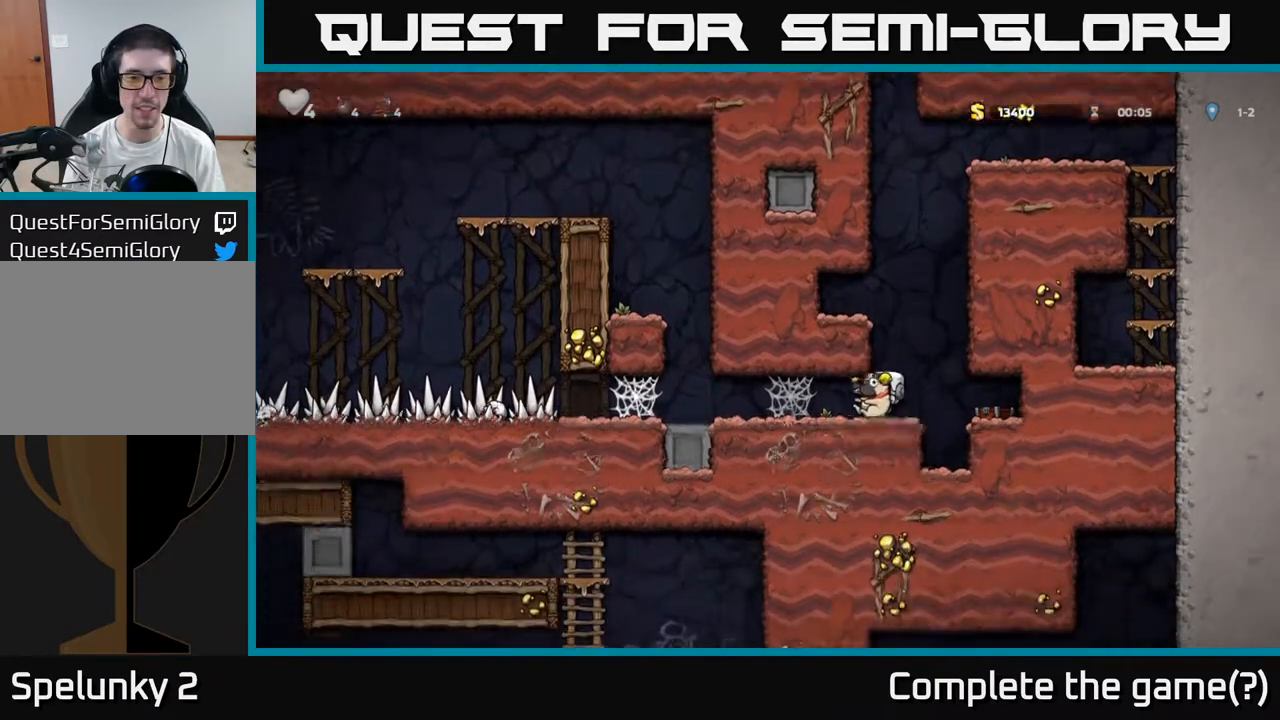
{"buttons": [], "left_stick": "left", "events": [[150, "A", "down"], [233, "A", "up"], [317, "A", "down"], [367, "A", "up"]]}
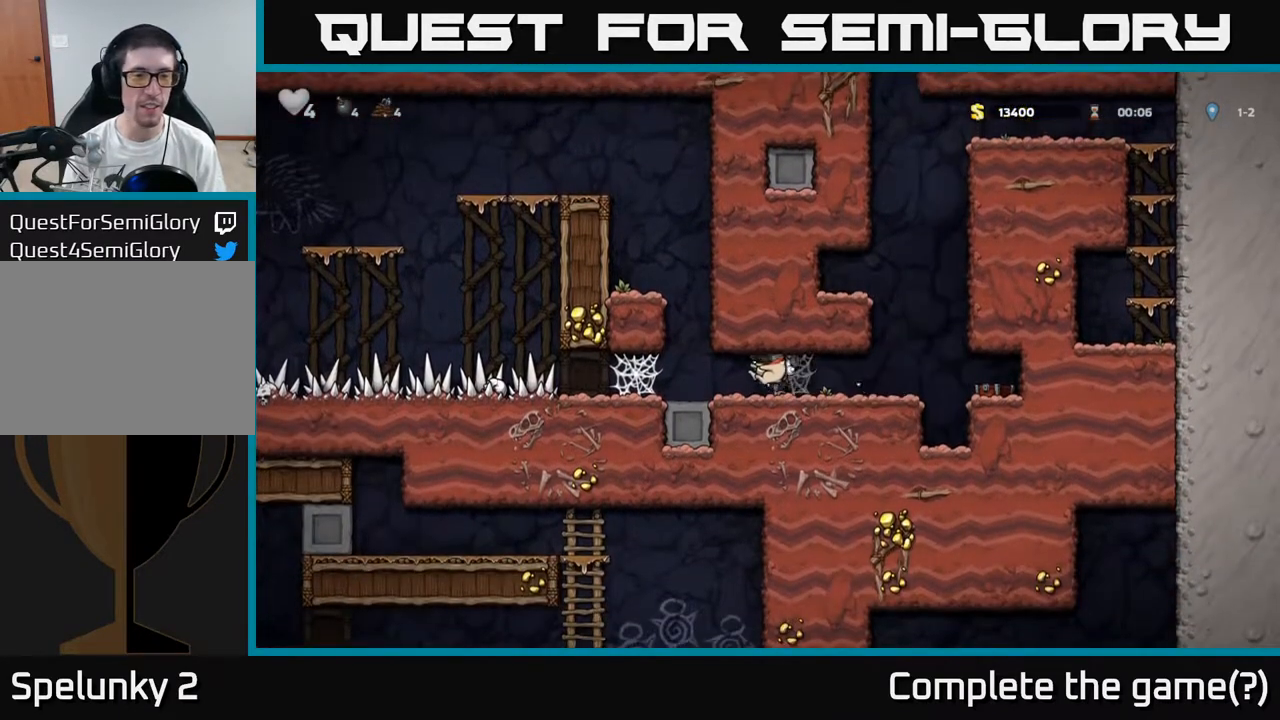
{"buttons": [], "left_stick": "left", "events": []}
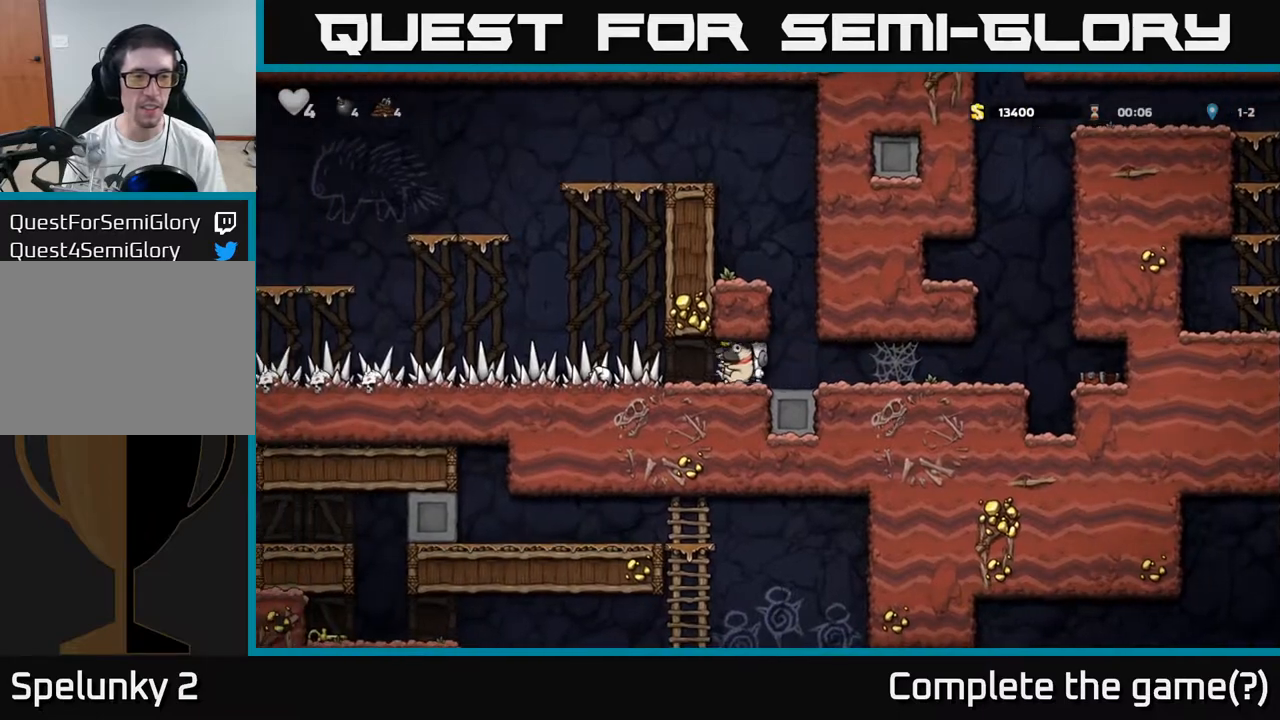
{"buttons": [], "left_stick": "left", "events": []}
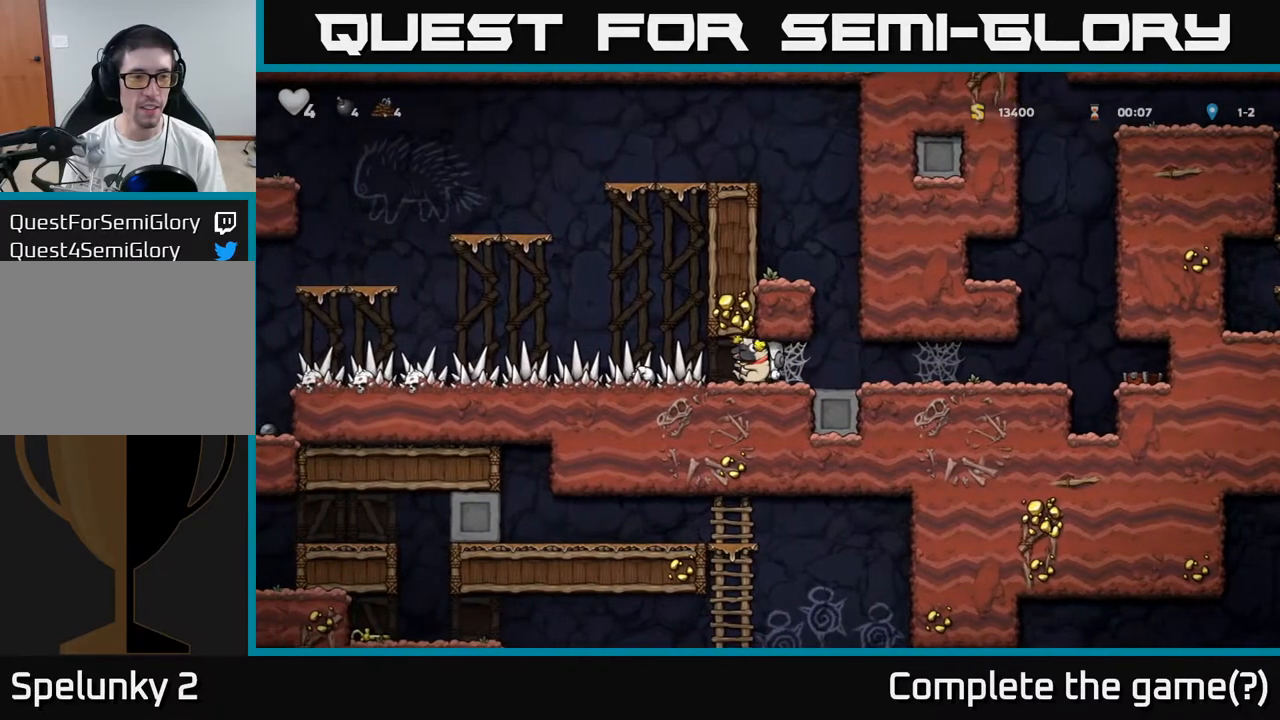
{"buttons": [], "left_stick": "left", "events": []}
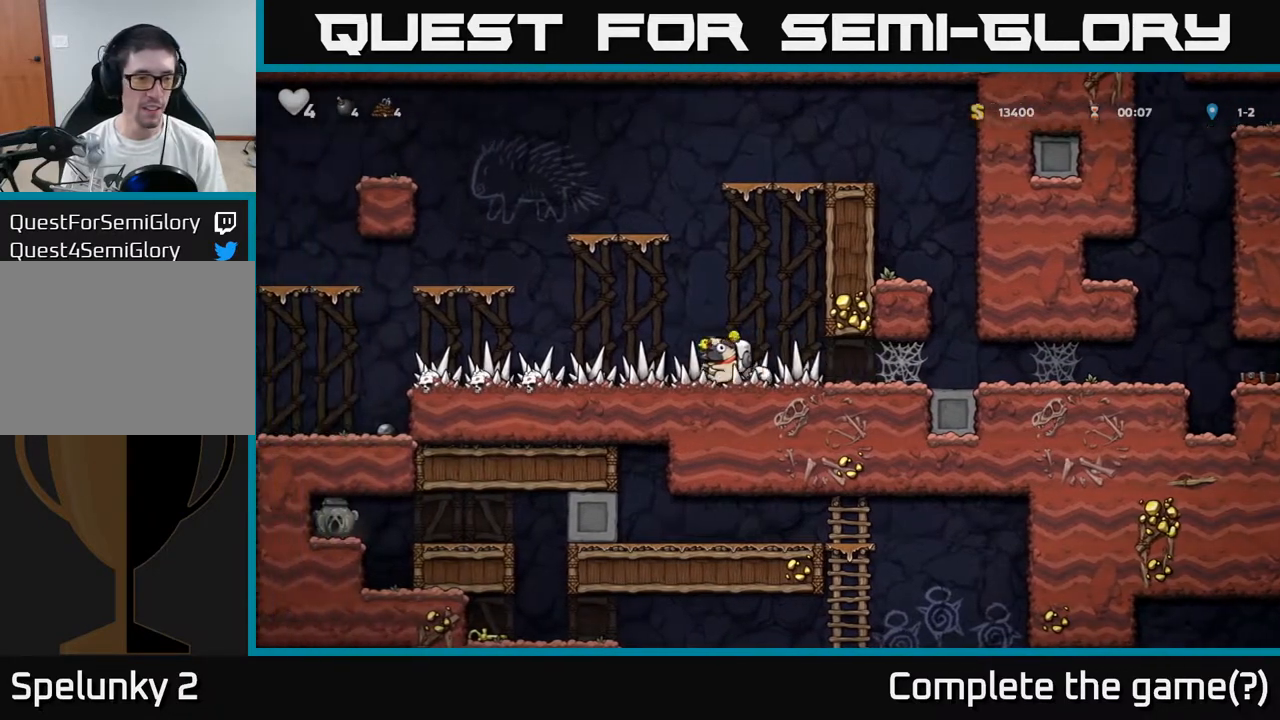
{"buttons": [], "left_stick": "left", "events": []}
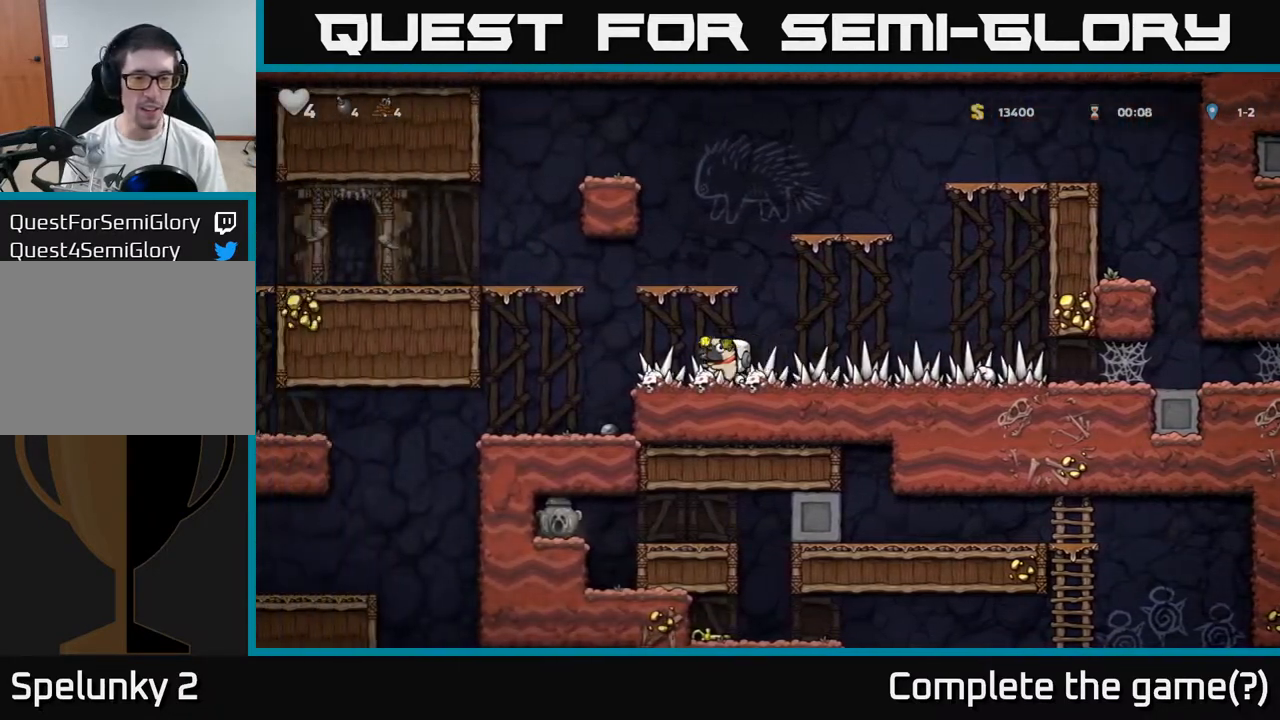
{"buttons": [], "left_stick": "right", "events": [[350, "left_stick", "center"], [417, "left_stick", "right"]]}
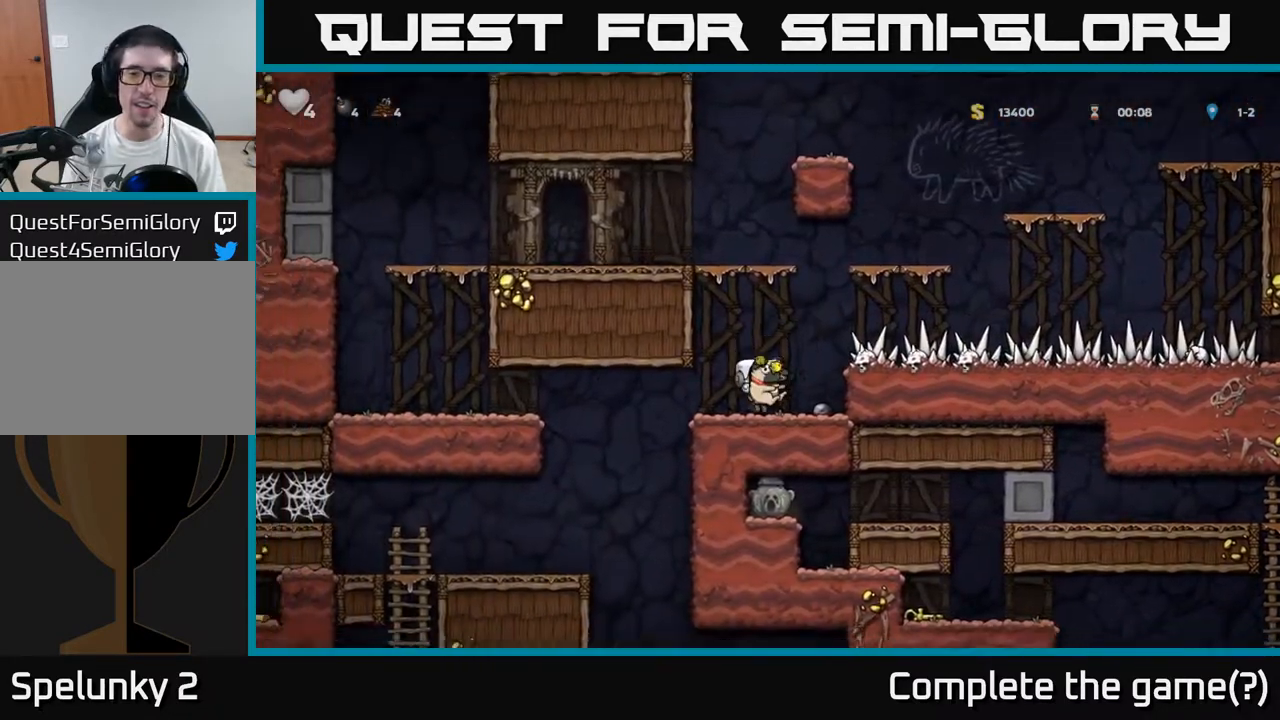
{"buttons": [], "left_stick": "down-left", "events": [[17, "left_stick", "center"], [117, "left_stick", "down"], [367, "left_stick", "down-left"]]}
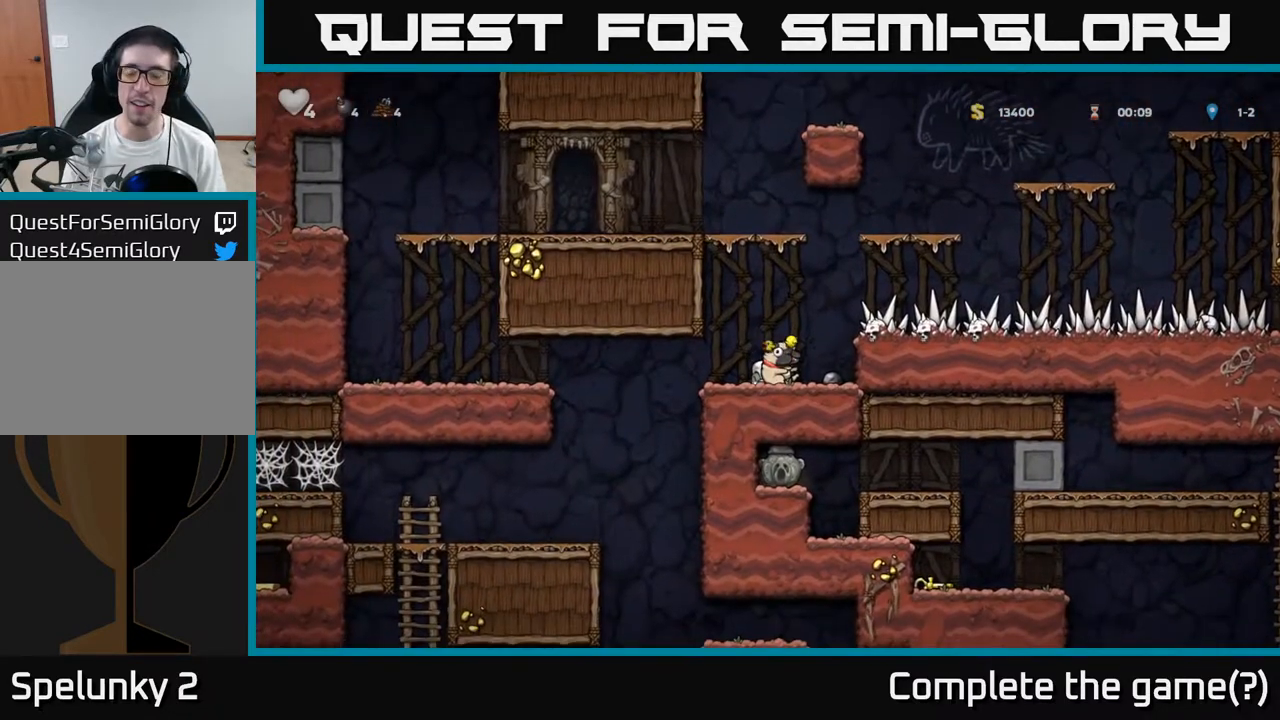
{"buttons": [], "left_stick": "down-left", "events": []}
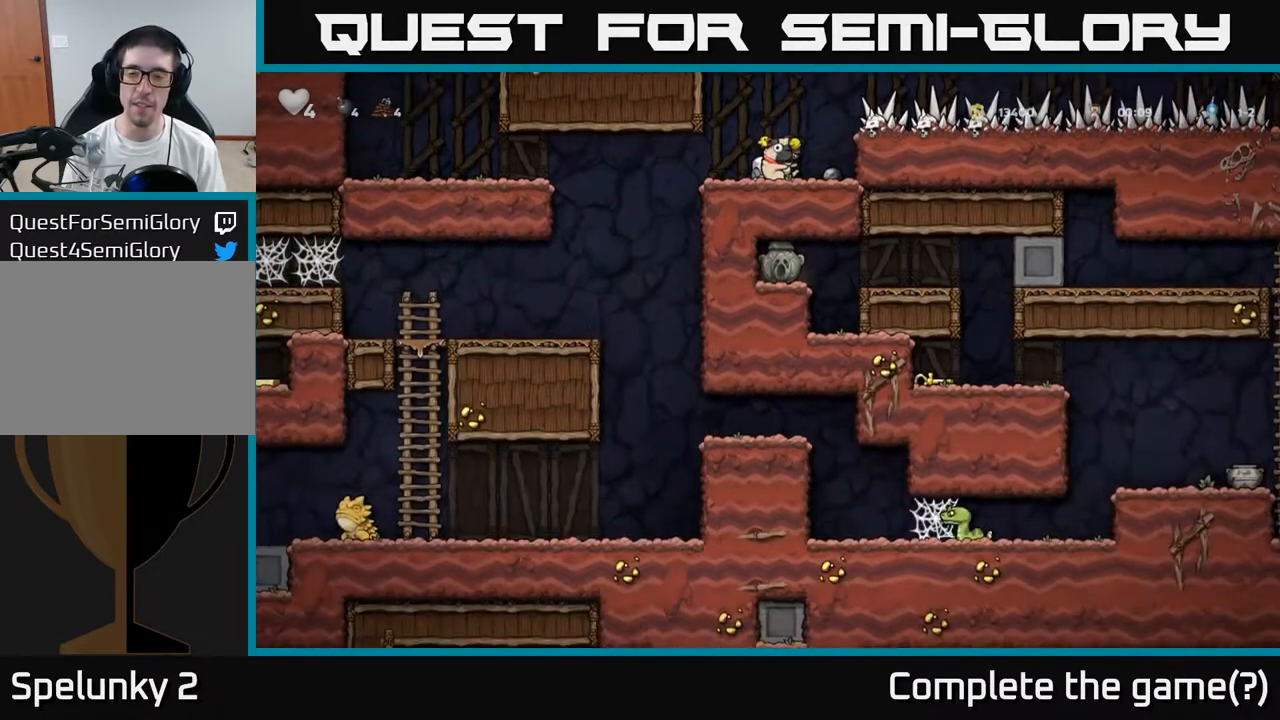
{"buttons": [], "left_stick": "left", "events": [[100, "left_stick", "left"]]}